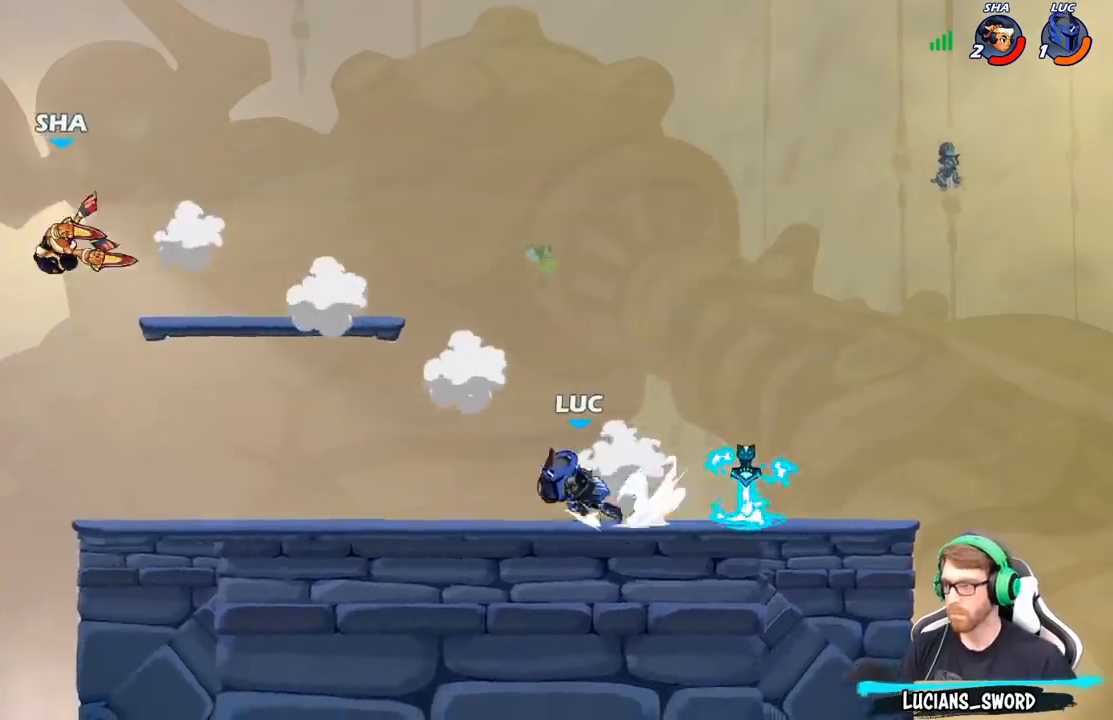
Gameplay with a controller (Xbox layout); each line is a JSON object with the inputs held at the frame after it. "events" lists button and stick changes between this image and that frame as [ms after this image, input, new state], when the widget could be followed in between.
{"buttons": [], "left_stick": "right", "right_stick": "center", "events": [[50, "R1", "up"], [50, "left_stick", "center"], [417, "left_stick", "right"]]}
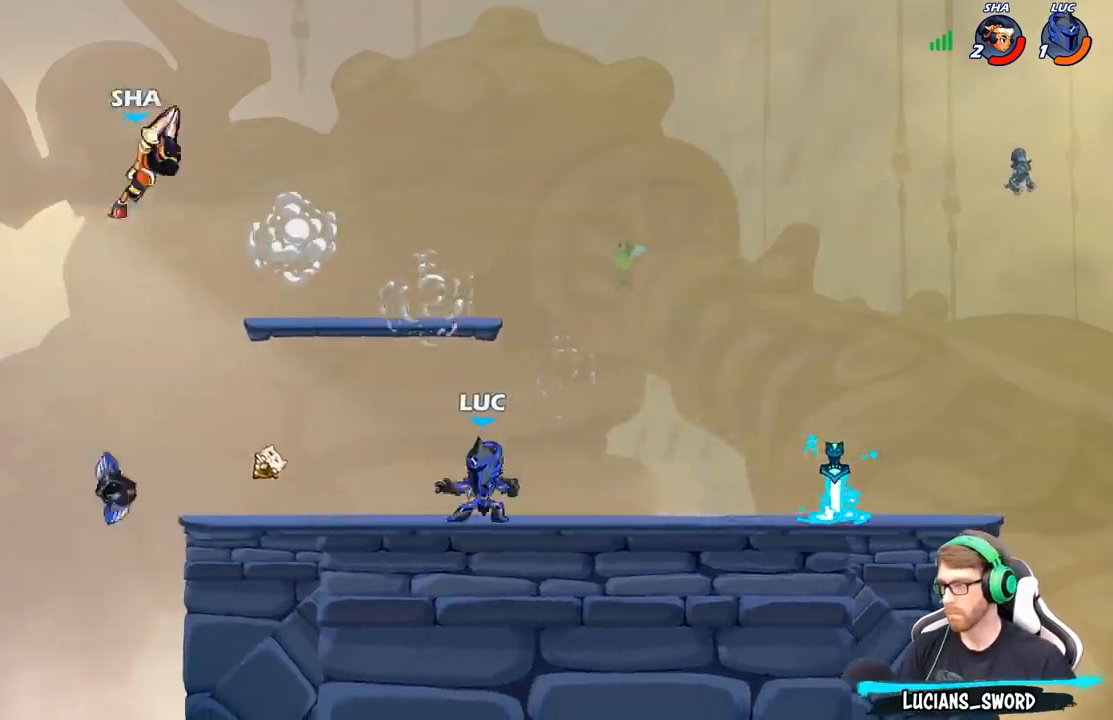
{"buttons": [], "left_stick": "right", "right_stick": "center", "events": [[50, "R2", "down"], [233, "R2", "up"]]}
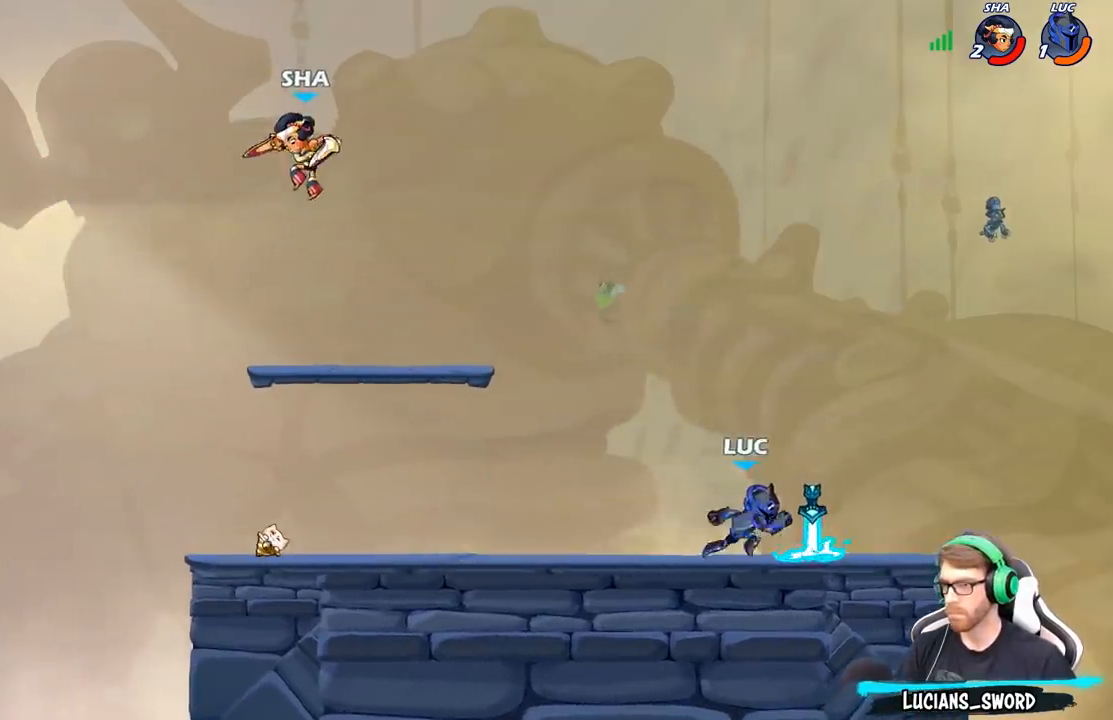
{"buttons": [], "left_stick": "left", "right_stick": "center", "events": [[50, "R1", "down"], [50, "left_stick", "up-left"], [133, "R1", "up"], [133, "left_stick", "left"], [350, "R2", "down"], [400, "B", "down"], [433, "R2", "up"], [483, "B", "up"]]}
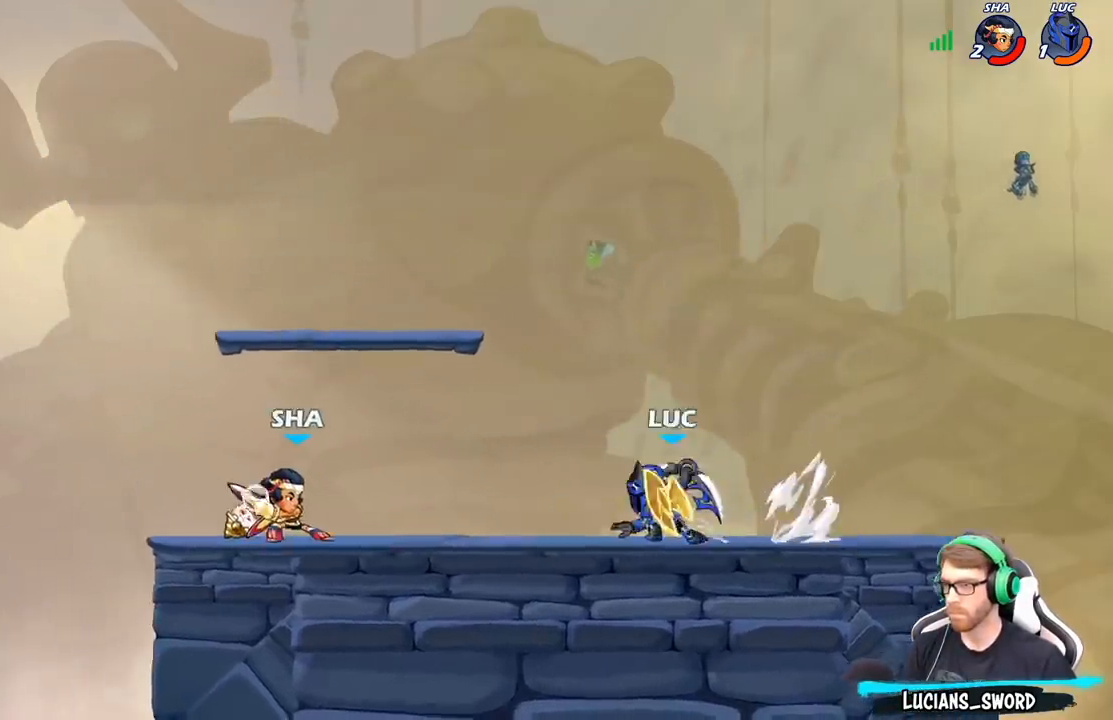
{"buttons": [], "left_stick": "center", "right_stick": "center", "events": [[233, "left_stick", "center"]]}
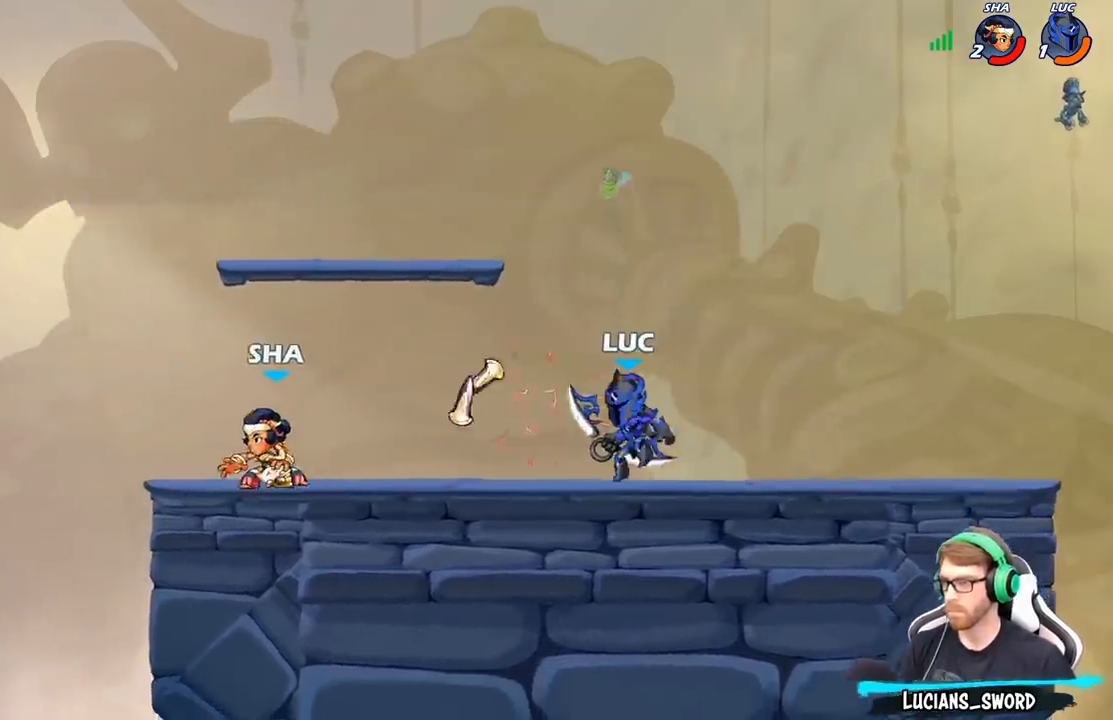
{"buttons": [], "left_stick": "center", "right_stick": "center", "events": [[33, "X", "down"], [117, "X", "up"]]}
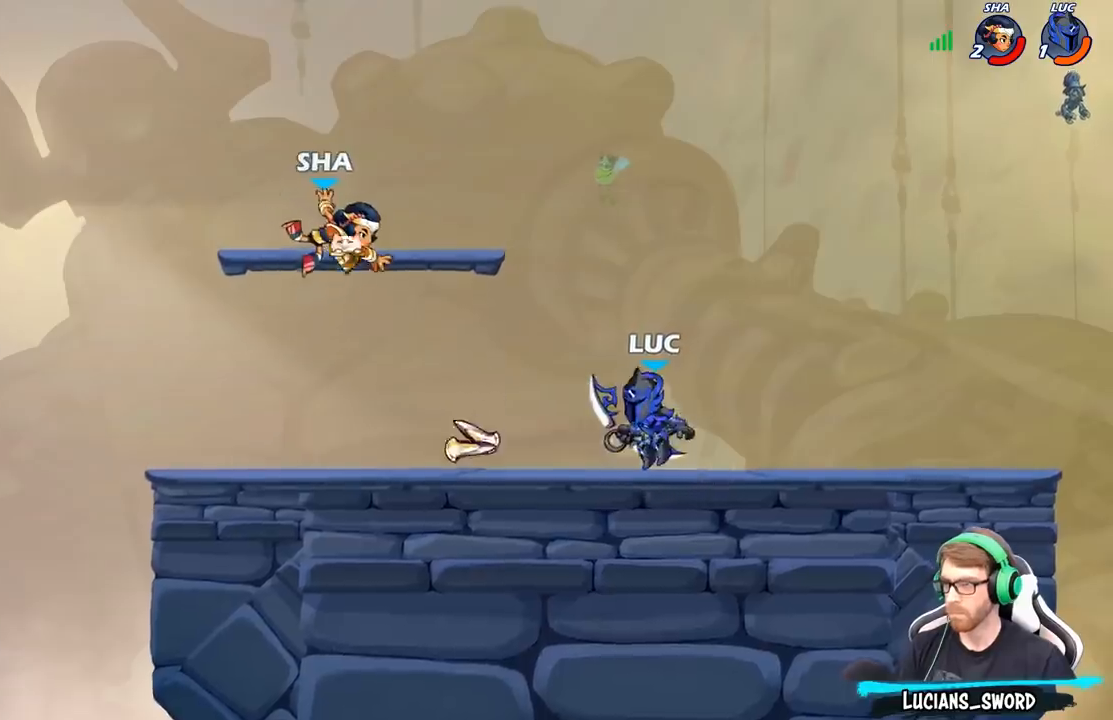
{"buttons": [], "left_stick": "down-left", "right_stick": "center", "events": [[50, "left_stick", "right"], [67, "A", "down"], [200, "R2", "down"], [217, "A", "up"], [283, "left_stick", "up"], [333, "R2", "up"], [383, "left_stick", "up-left"], [500, "left_stick", "down-left"]]}
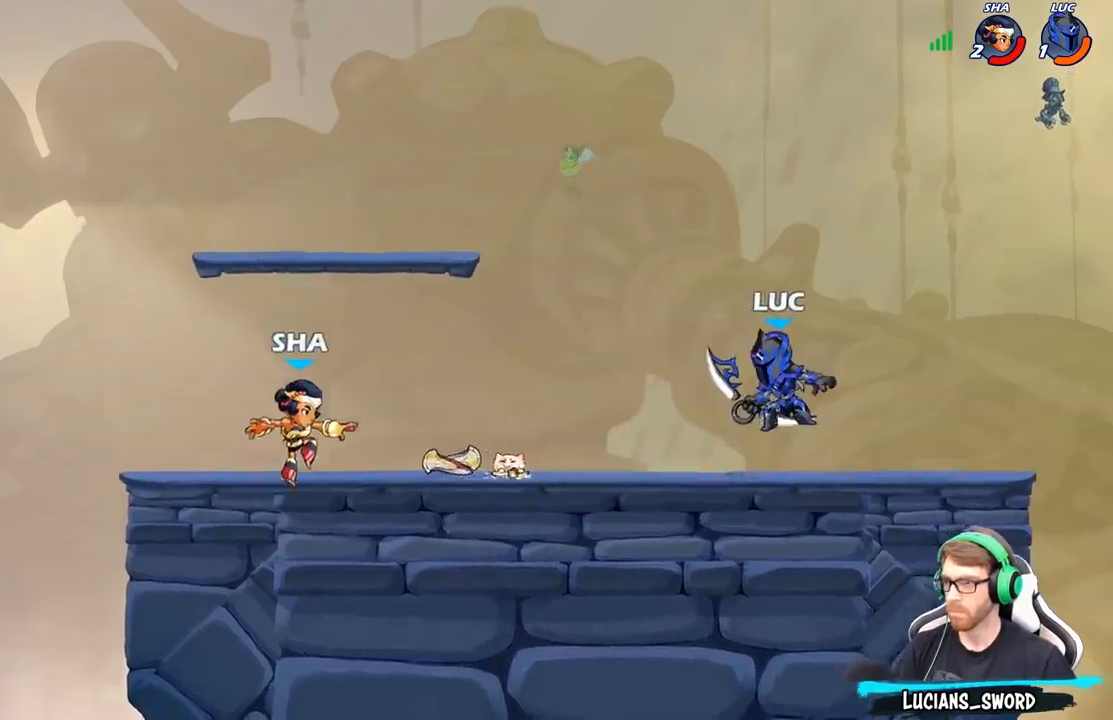
{"buttons": [], "left_stick": "down", "right_stick": "center", "events": [[167, "left_stick", "center"], [350, "A", "down"], [417, "left_stick", "down"], [500, "A", "up"]]}
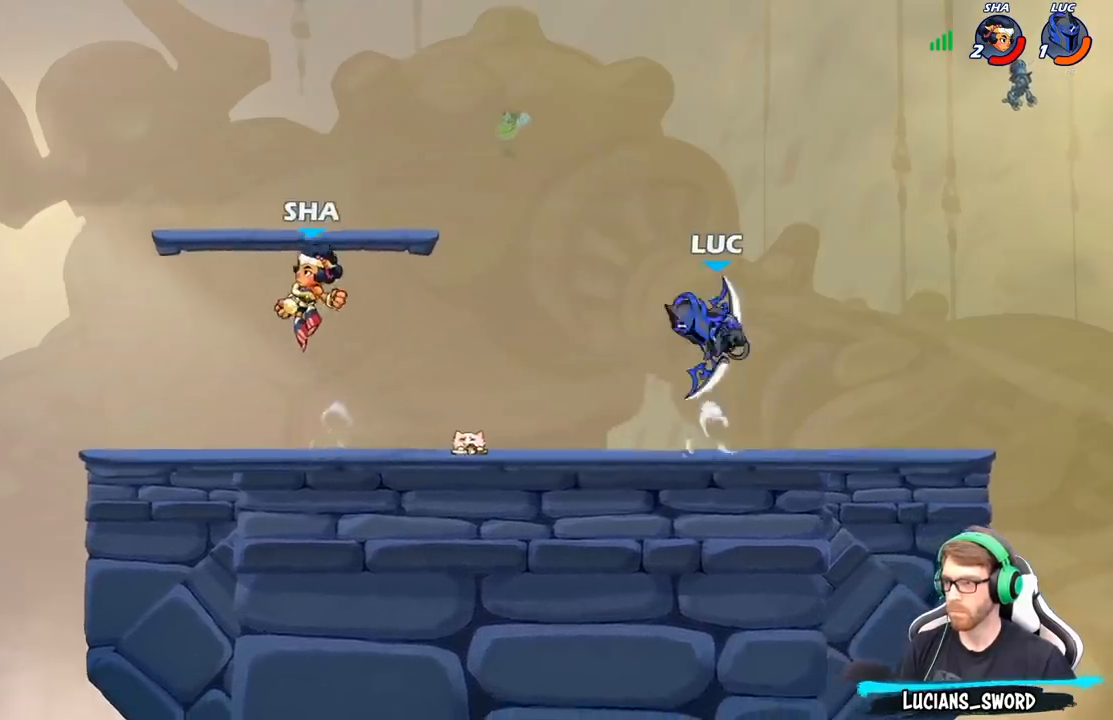
{"buttons": [], "left_stick": "center", "right_stick": "center", "events": [[67, "left_stick", "center"], [150, "left_stick", "down-left"], [450, "left_stick", "center"]]}
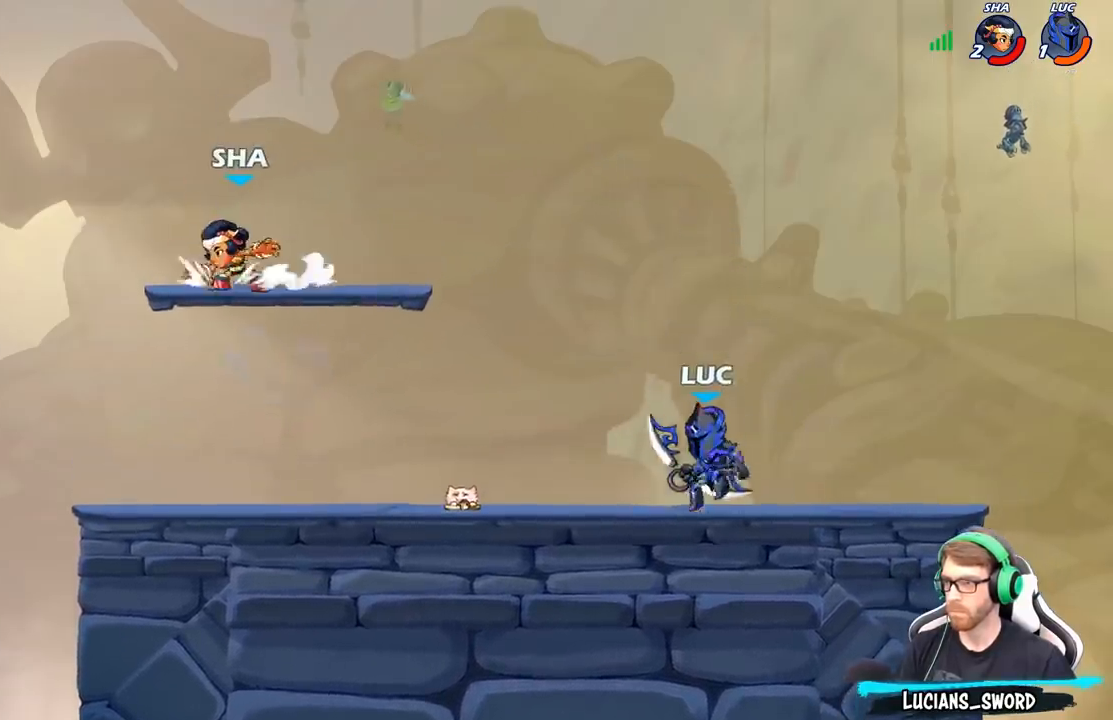
{"buttons": [], "left_stick": "down-left", "right_stick": "center", "events": [[67, "left_stick", "left"], [267, "R2", "down"], [300, "A", "down"], [400, "A", "up"], [400, "R2", "up"], [400, "left_stick", "down-left"]]}
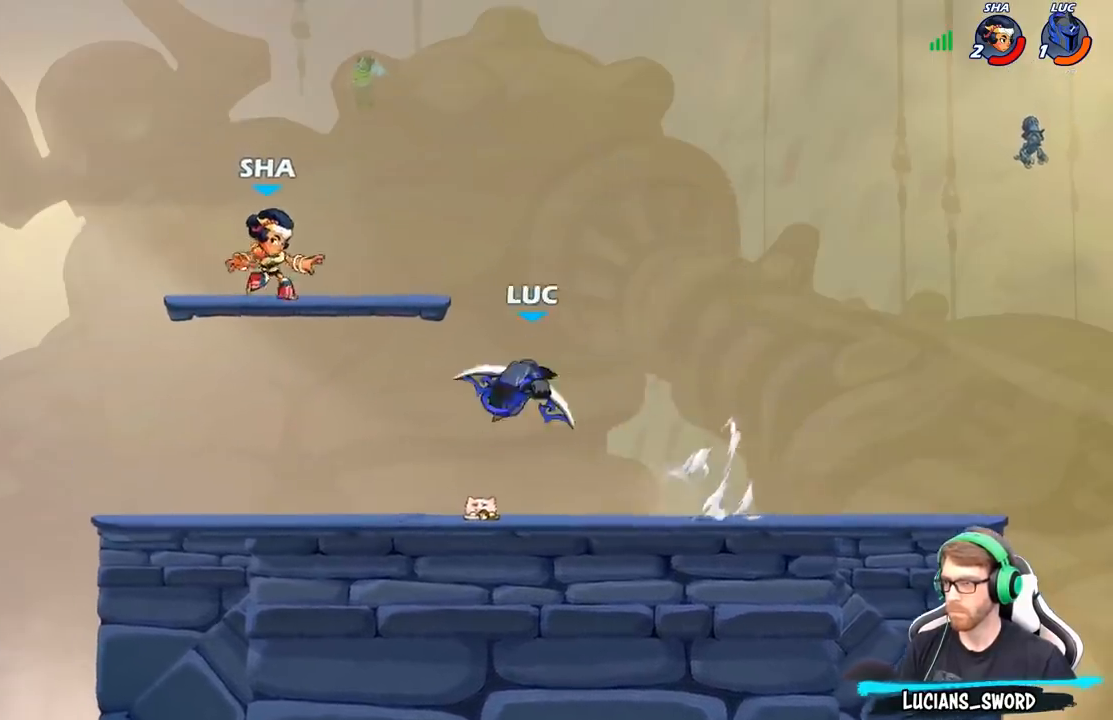
{"buttons": [], "left_stick": "center", "right_stick": "center", "events": [[100, "left_stick", "up-left"], [167, "B", "down"], [317, "B", "up"], [417, "left_stick", "center"]]}
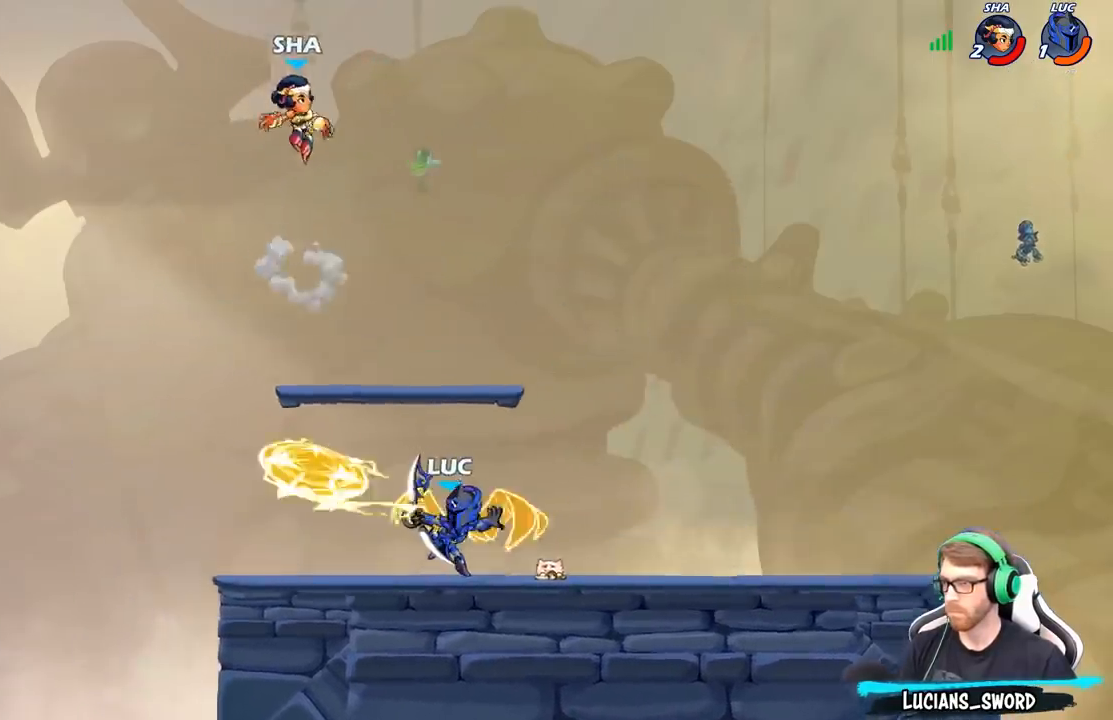
{"buttons": ["A"], "left_stick": "up-right", "right_stick": "center", "events": [[400, "left_stick", "right"], [483, "left_stick", "up-right"], [500, "A", "down"]]}
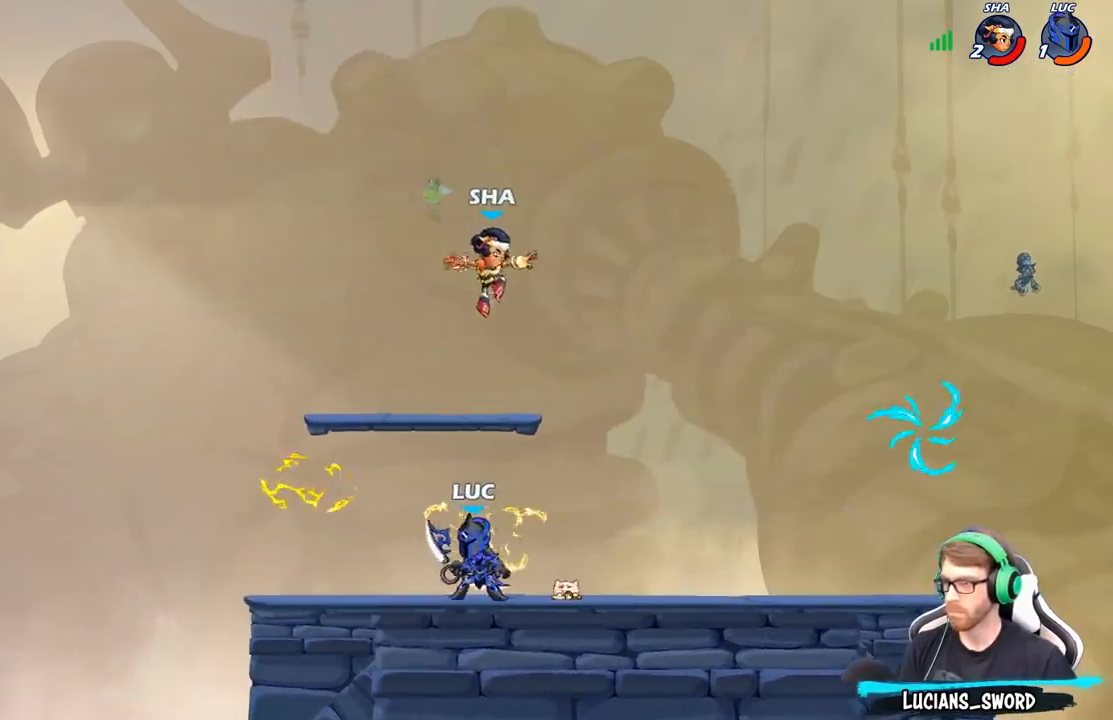
{"buttons": [], "left_stick": "right", "right_stick": "center", "events": [[67, "X", "down"], [100, "left_stick", "center"], [117, "A", "up"], [117, "X", "up"], [233, "left_stick", "right"]]}
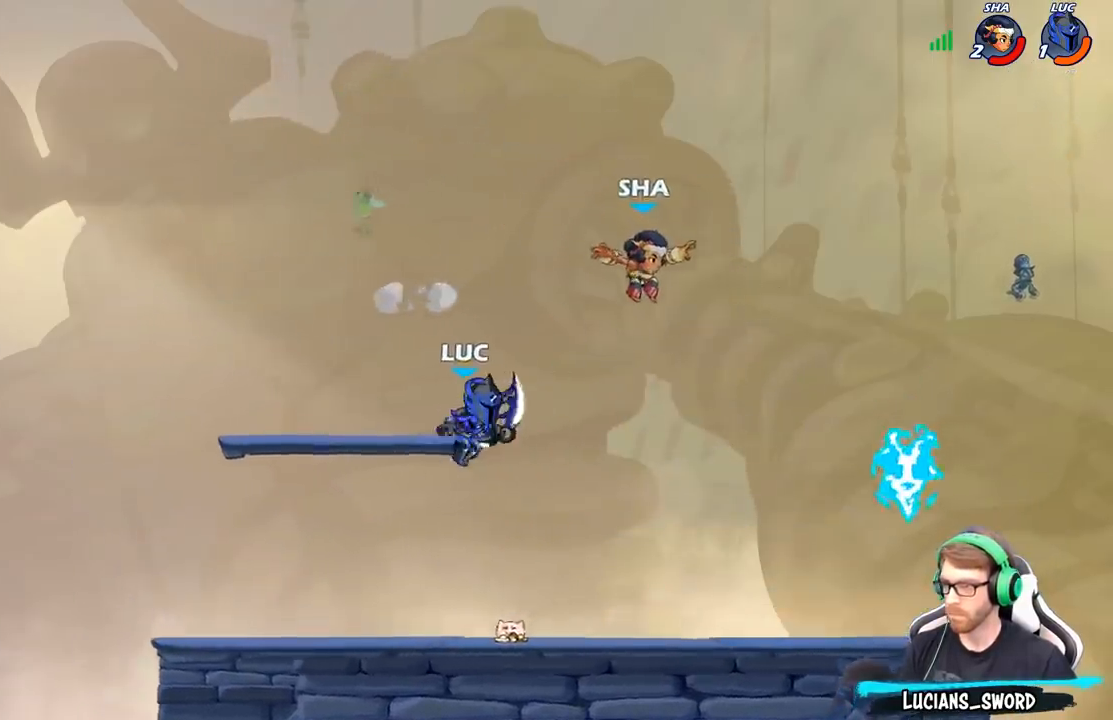
{"buttons": [], "left_stick": "center", "right_stick": "center", "events": [[233, "left_stick", "center"], [267, "R2", "down"], [283, "left_stick", "down"], [300, "X", "down"], [333, "R2", "up"], [400, "X", "up"], [417, "left_stick", "center"]]}
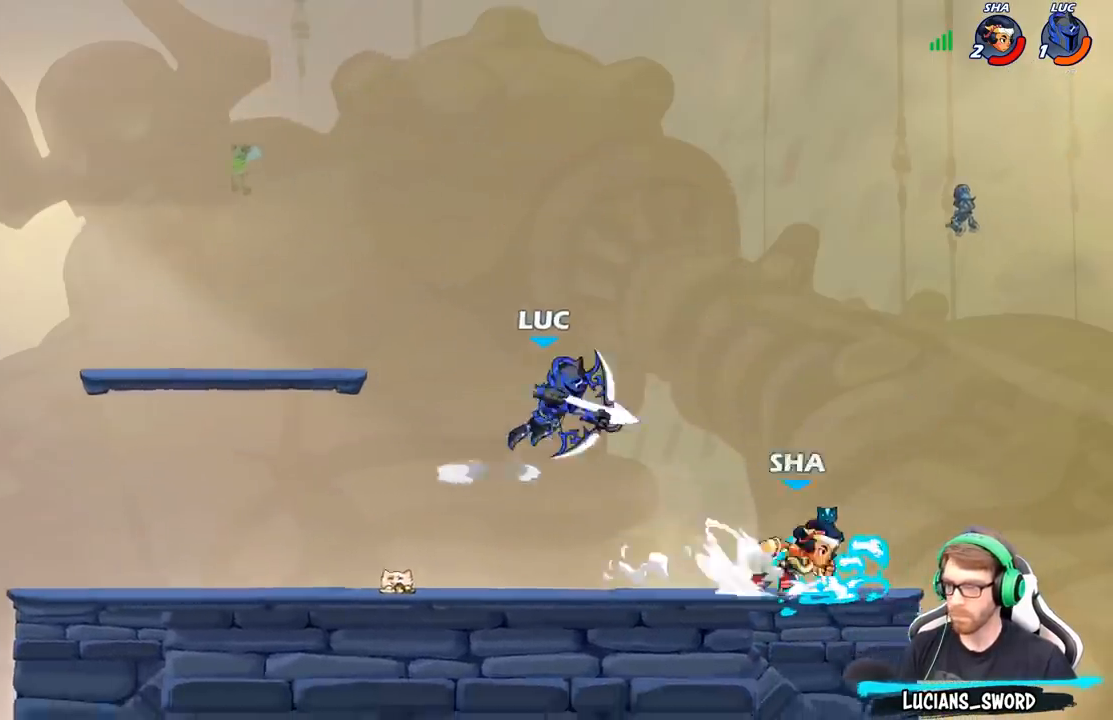
{"buttons": [], "left_stick": "down-left", "right_stick": "center", "events": [[267, "left_stick", "up-right"], [467, "left_stick", "down-left"]]}
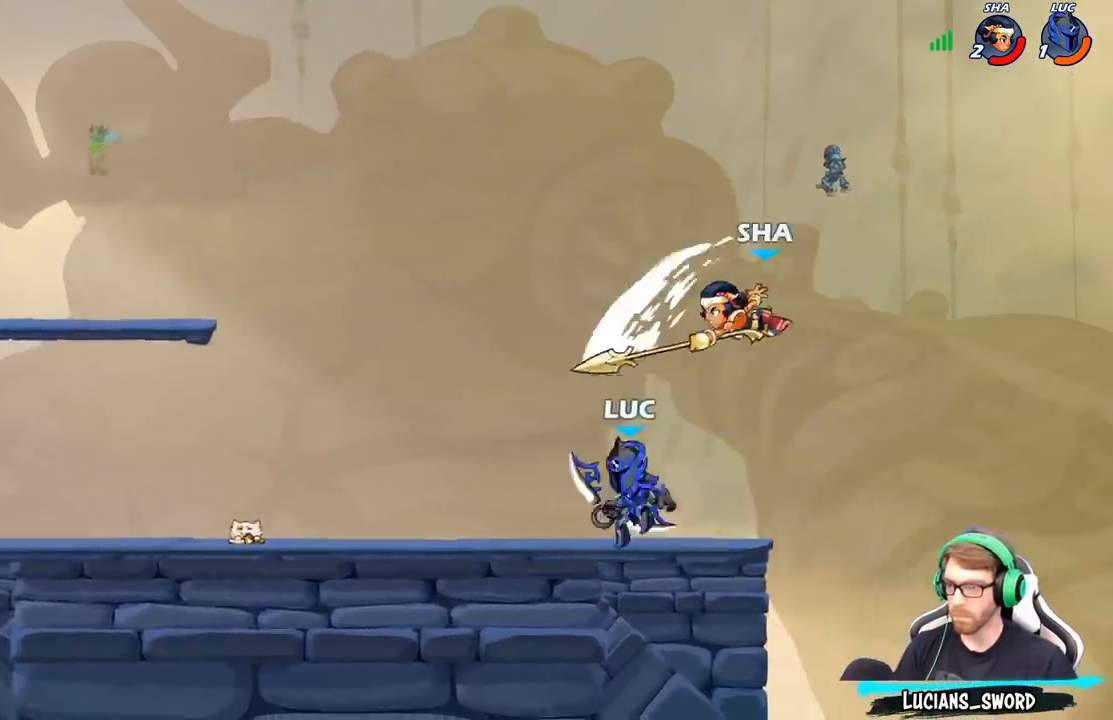
{"buttons": [], "left_stick": "right", "right_stick": "center", "events": [[100, "left_stick", "down-right"], [150, "left_stick", "up-right"], [200, "A", "down"], [200, "left_stick", "center"], [250, "X", "down"], [267, "A", "up"], [283, "X", "up"], [450, "left_stick", "right"]]}
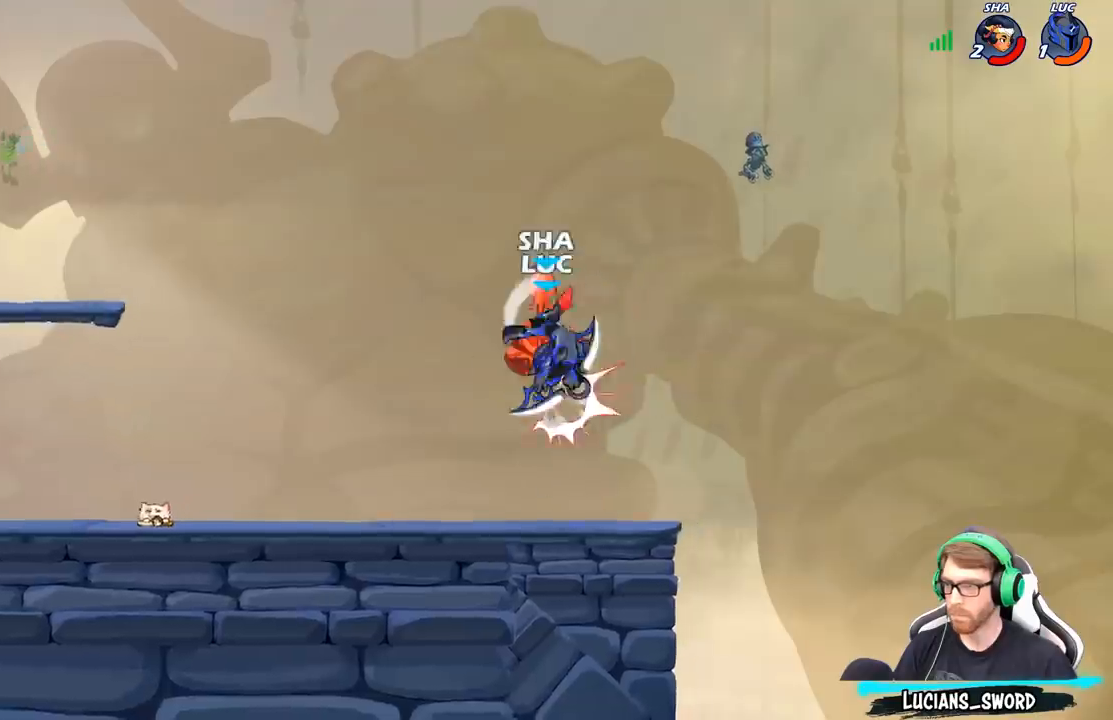
{"buttons": [], "left_stick": "up", "right_stick": "center", "events": [[83, "left_stick", "center"], [317, "left_stick", "up"]]}
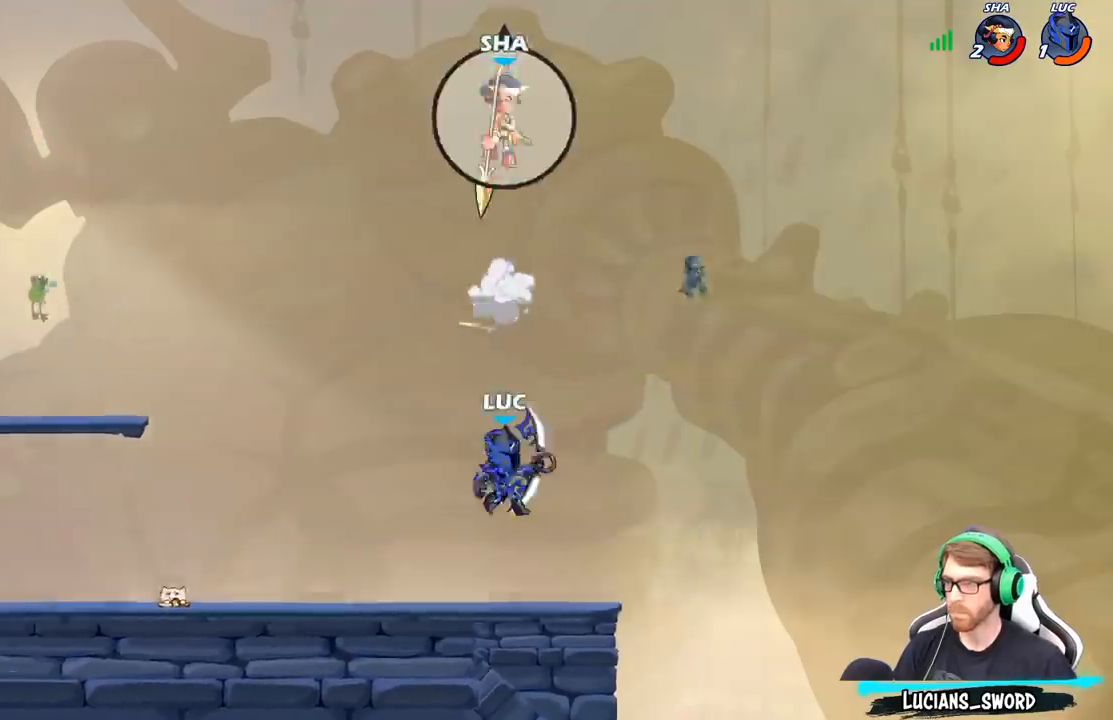
{"buttons": [], "left_stick": "left", "right_stick": "center", "events": [[17, "R2", "down"], [250, "R2", "up"], [450, "left_stick", "left"]]}
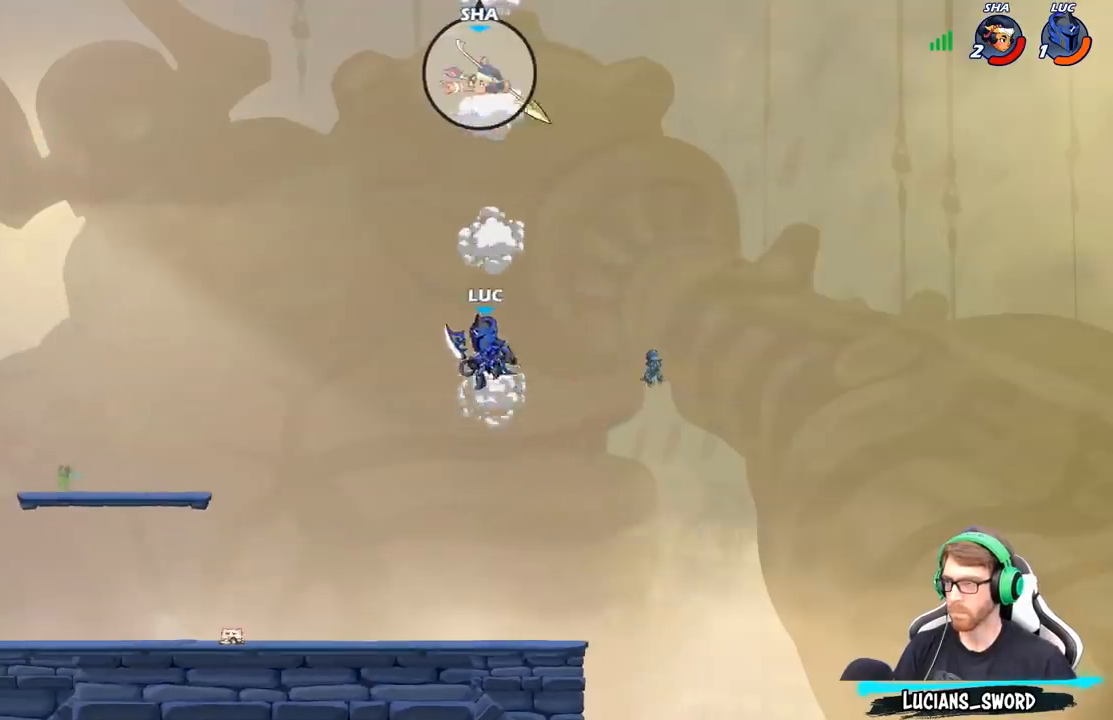
{"buttons": [], "left_stick": "up-left", "right_stick": "center", "events": [[17, "A", "down"], [150, "A", "up"], [333, "A", "down"], [483, "A", "up"], [483, "left_stick", "up-left"]]}
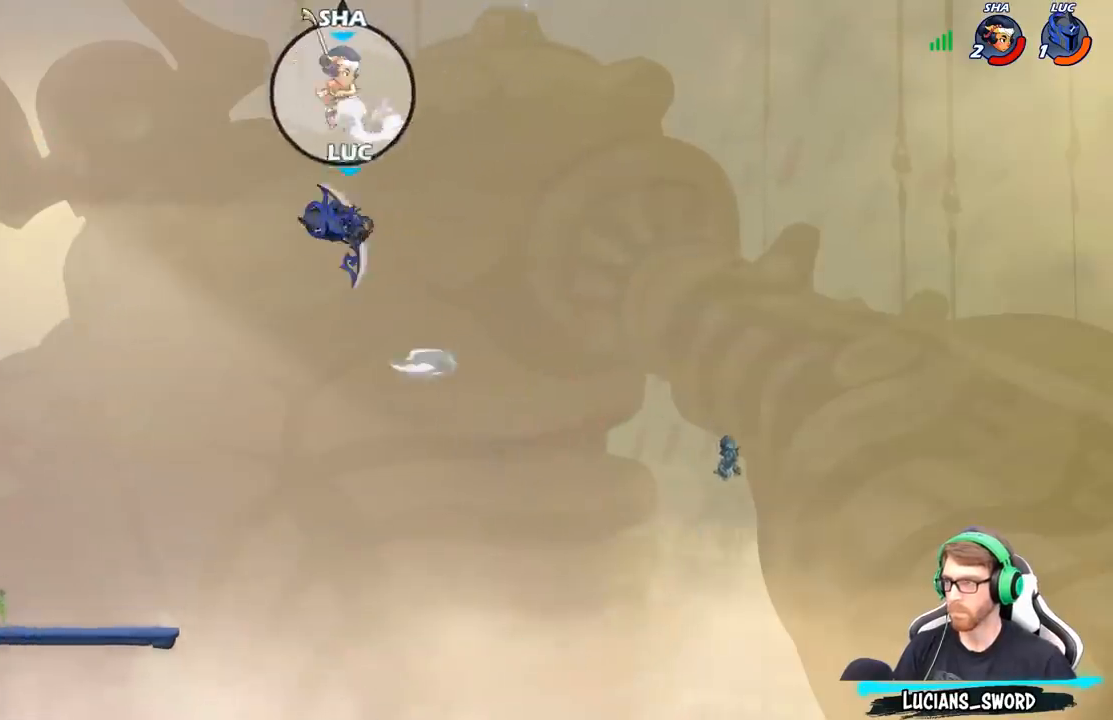
{"buttons": [], "left_stick": "center", "right_stick": "center", "events": [[117, "B", "down"], [117, "left_stick", "up-right"], [200, "B", "up"], [217, "left_stick", "center"]]}
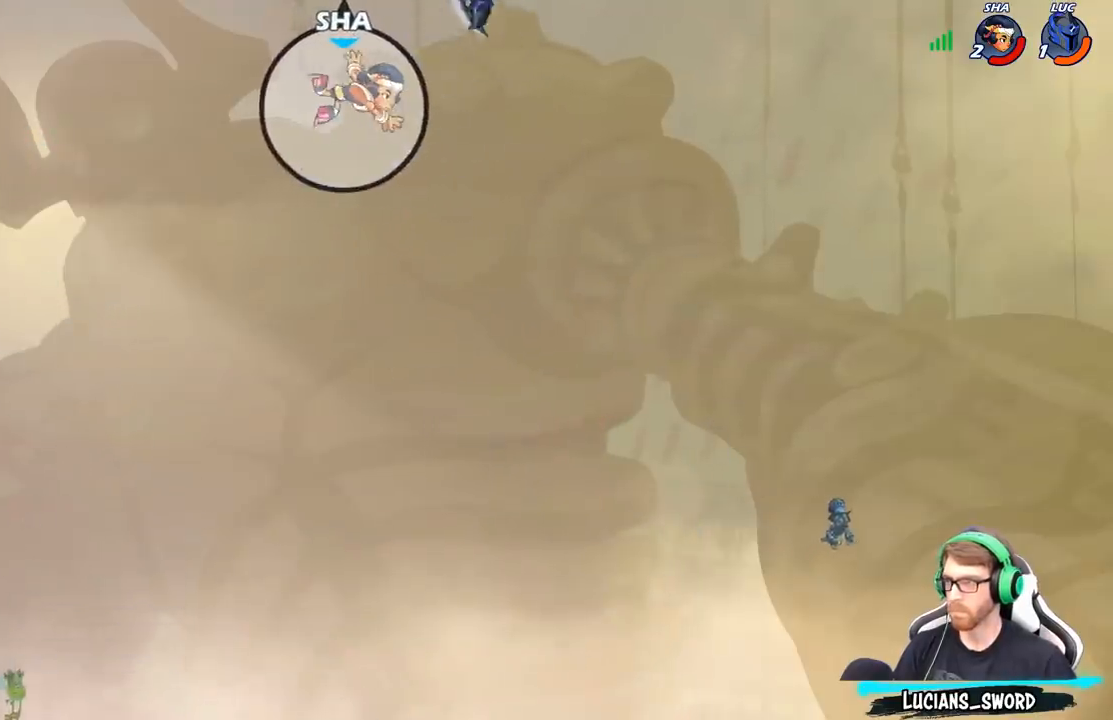
{"buttons": [], "left_stick": "center", "right_stick": "center", "events": [[100, "left_stick", "left"], [250, "X", "down"], [317, "X", "up"], [417, "left_stick", "center"]]}
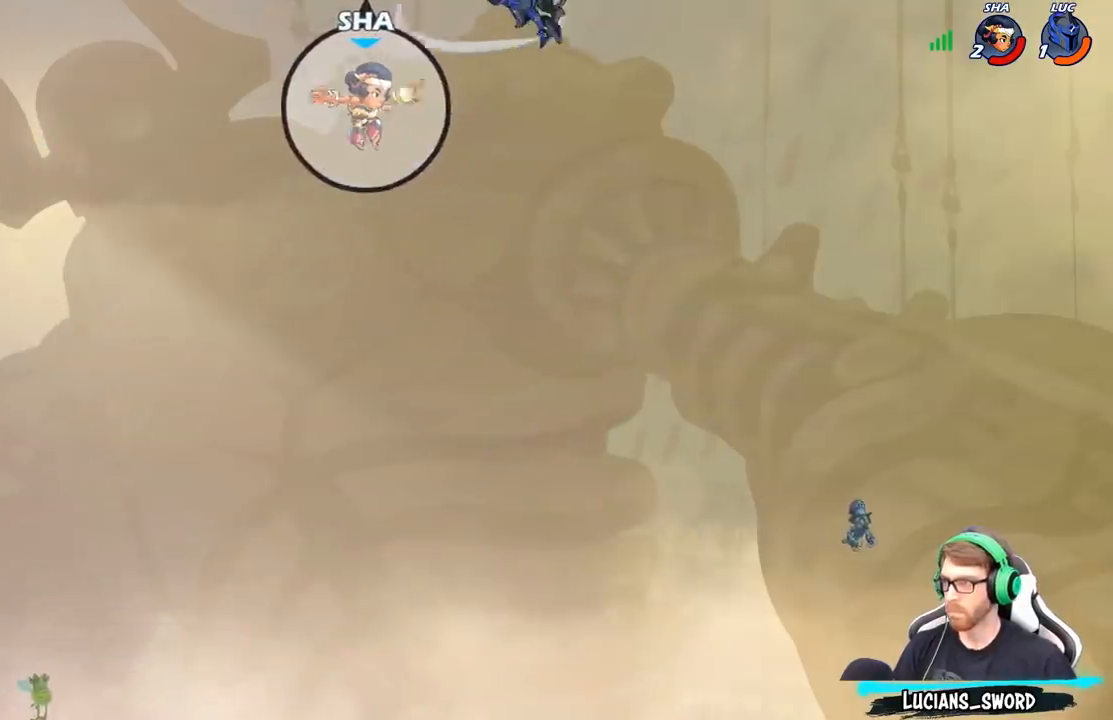
{"buttons": [], "left_stick": "center", "right_stick": "center", "events": []}
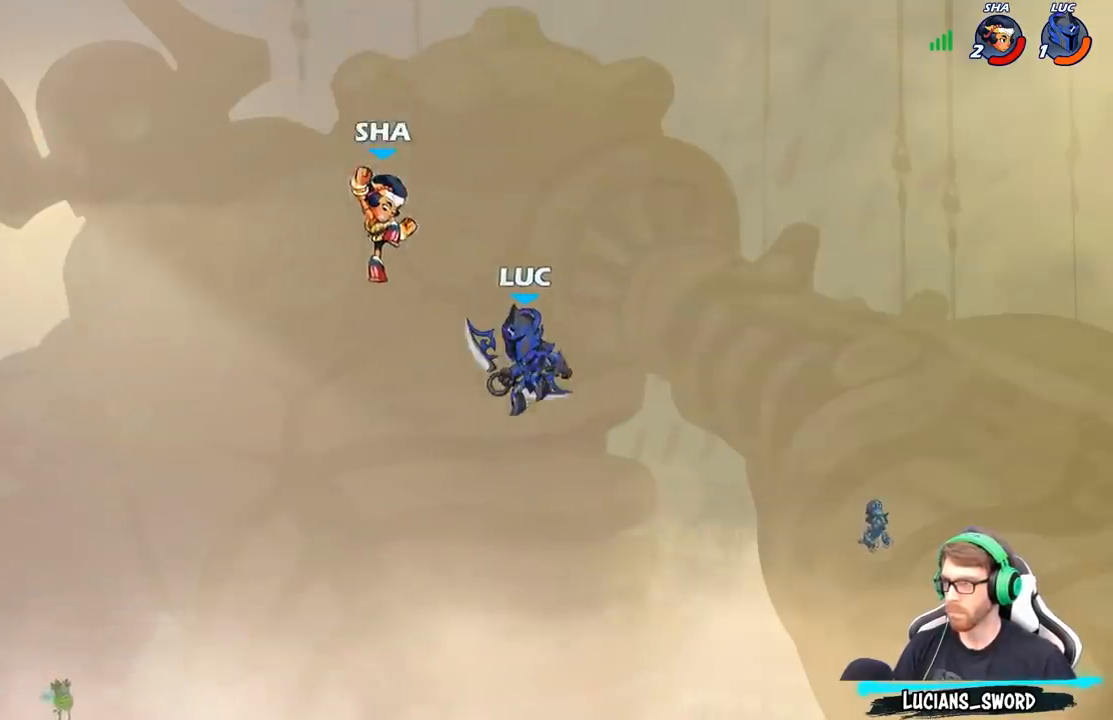
{"buttons": ["X"], "left_stick": "down", "right_stick": "center", "events": [[317, "R2", "down"], [383, "left_stick", "down"], [450, "X", "down"], [483, "R2", "up"]]}
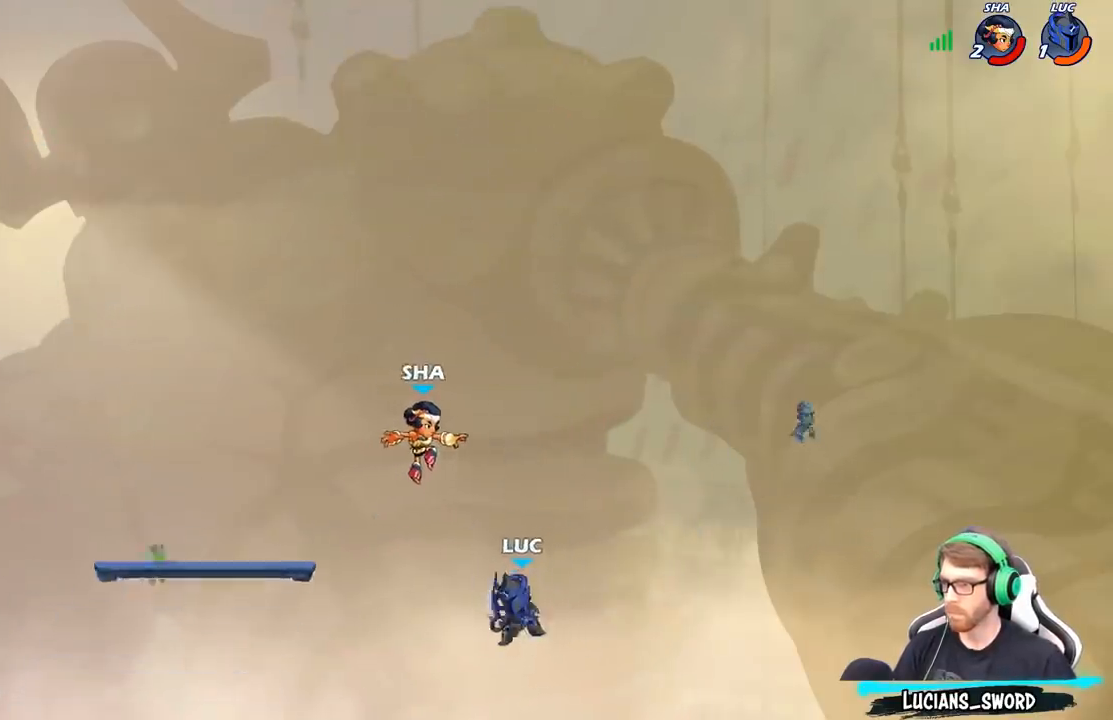
{"buttons": [], "left_stick": "right", "right_stick": "center", "events": [[83, "X", "up"], [167, "left_stick", "center"], [500, "left_stick", "right"]]}
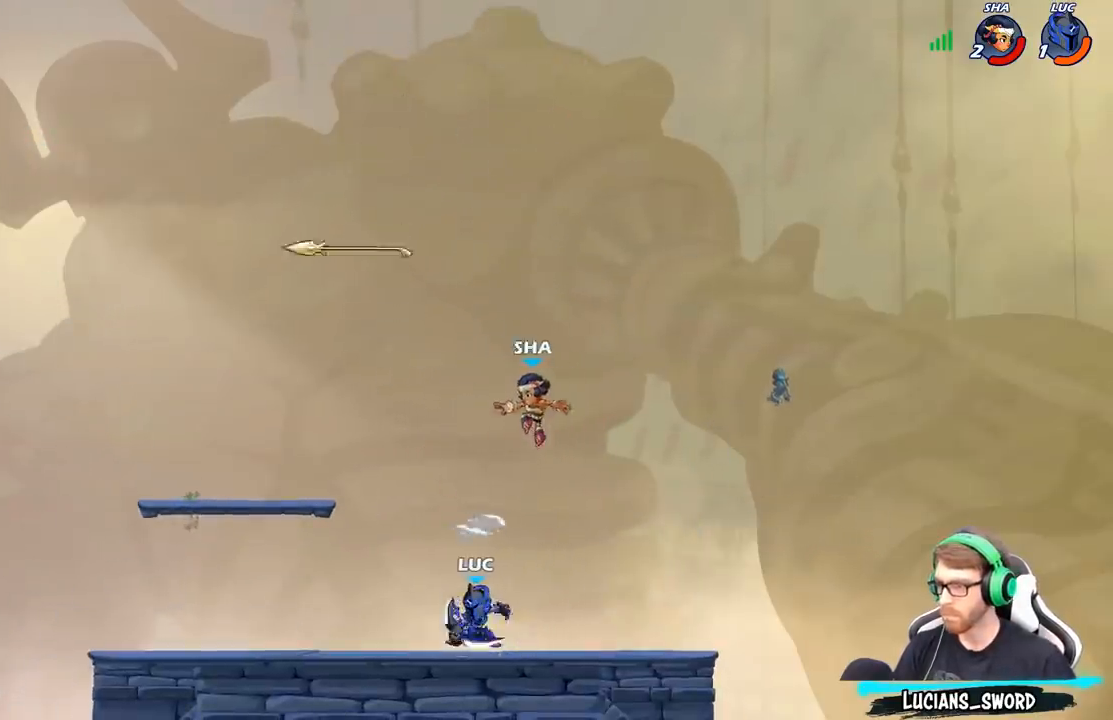
{"buttons": [], "left_stick": "center", "right_stick": "center", "events": [[133, "A", "down"], [133, "left_stick", "center"], [150, "X", "down"], [200, "A", "up"], [217, "X", "up"]]}
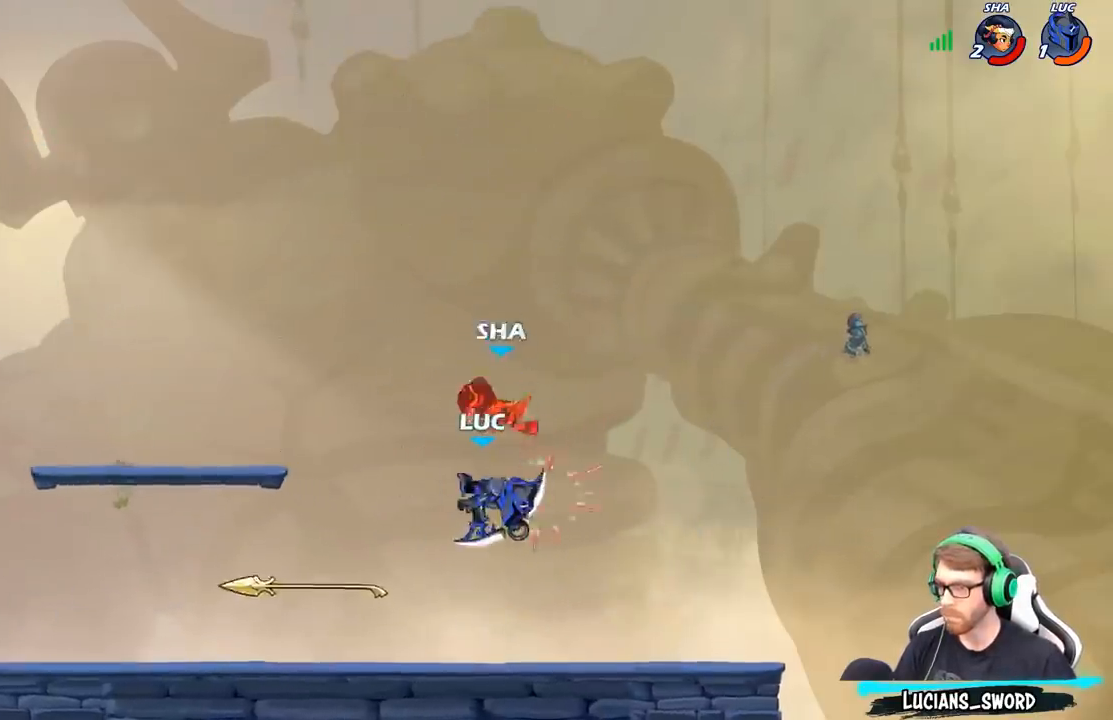
{"buttons": ["R2"], "left_stick": "up", "right_stick": "center", "events": [[300, "left_stick", "up"], [450, "R2", "down"]]}
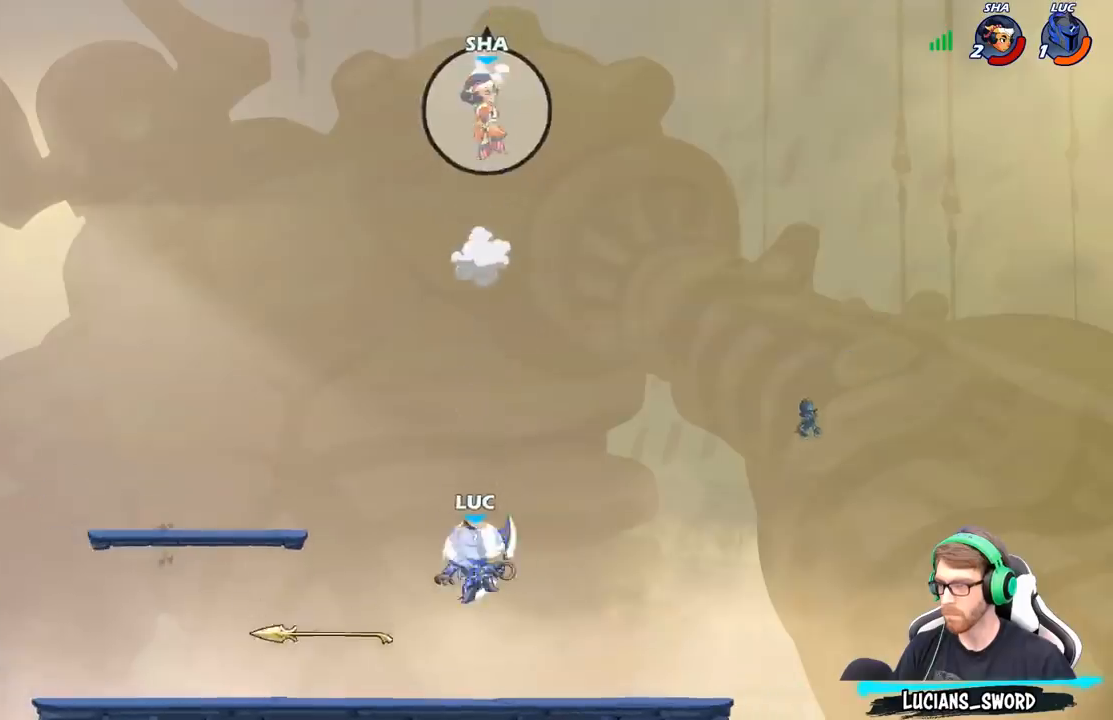
{"buttons": [], "left_stick": "up-left", "right_stick": "center", "events": [[217, "R2", "up"], [233, "left_stick", "up-left"], [333, "A", "down"], [483, "A", "up"]]}
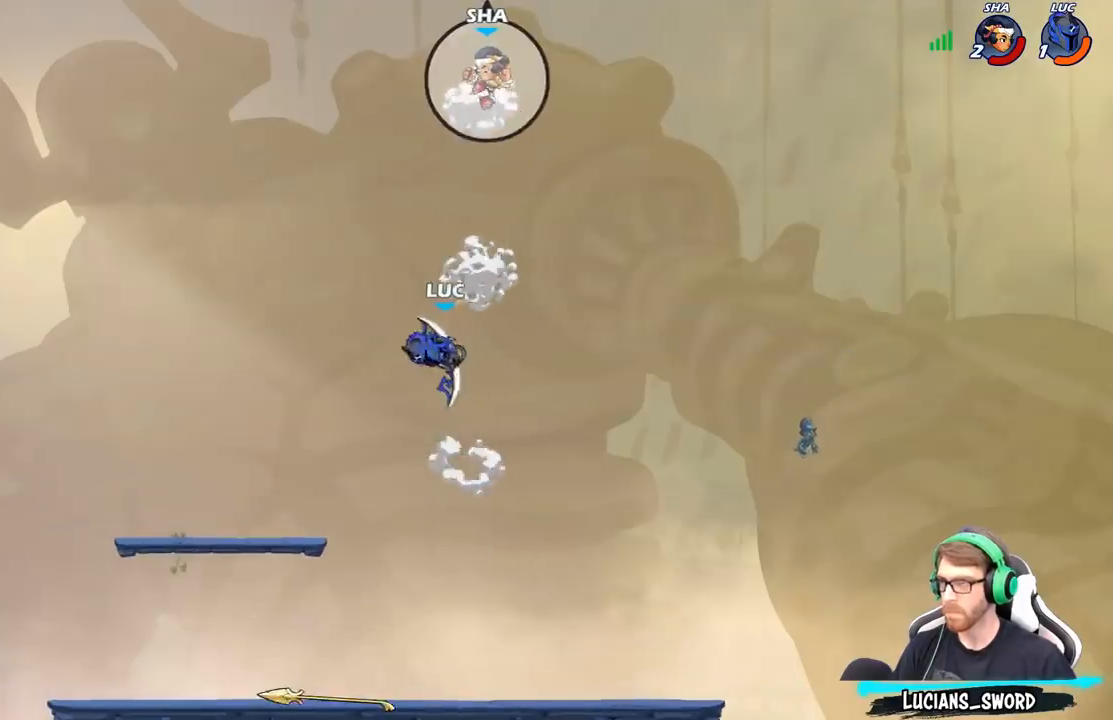
{"buttons": [], "left_stick": "down-left", "right_stick": "center", "events": [[133, "left_stick", "down-left"]]}
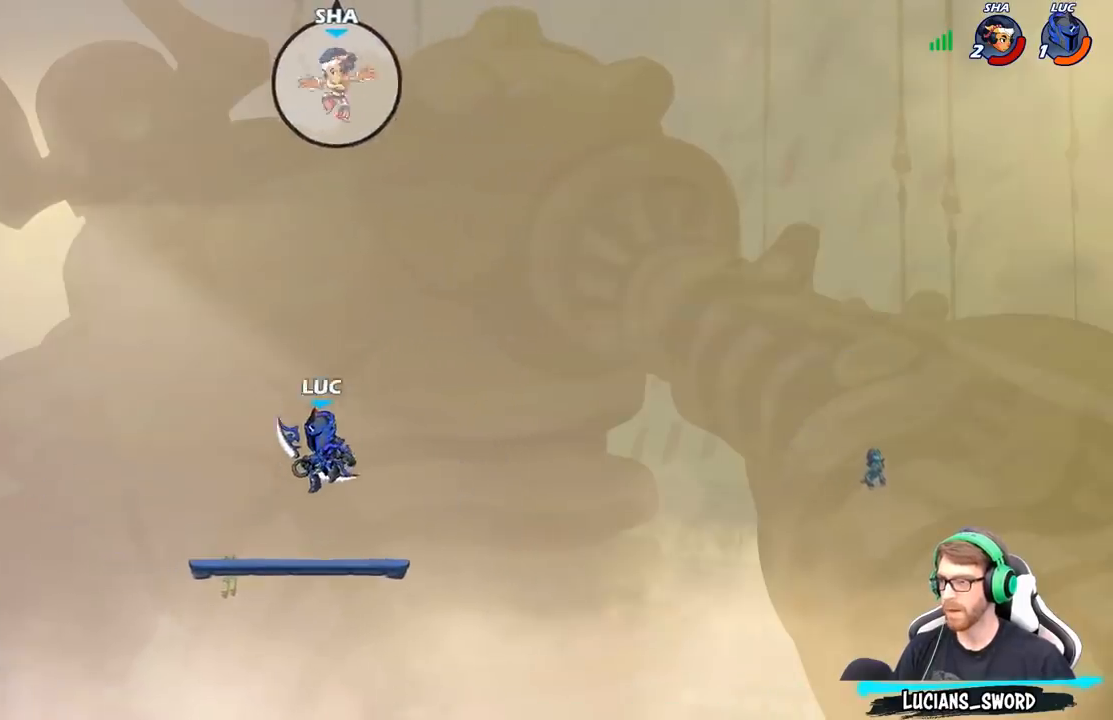
{"buttons": ["A"], "left_stick": "up-left", "right_stick": "center", "events": [[50, "left_stick", "right"], [183, "A", "down"], [333, "A", "up"], [433, "A", "down"], [450, "left_stick", "up-left"]]}
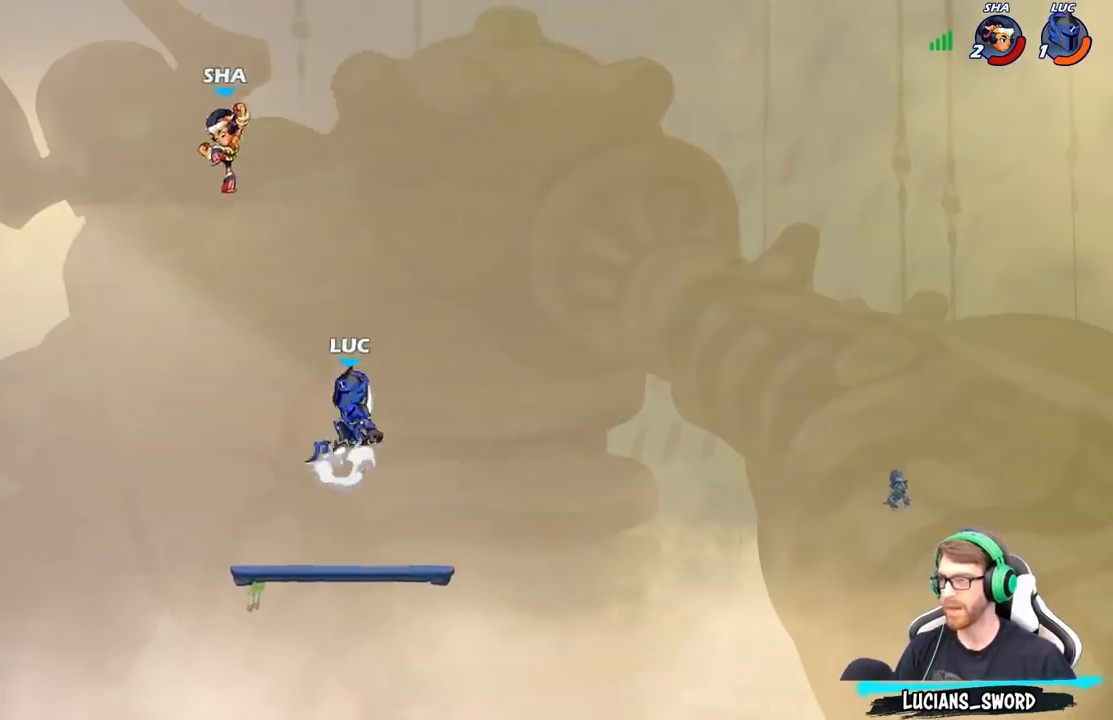
{"buttons": [], "left_stick": "center", "right_stick": "center", "events": [[17, "A", "up"], [50, "R2", "down"], [50, "left_stick", "center"], [150, "X", "down"], [167, "R2", "up"], [250, "X", "up"]]}
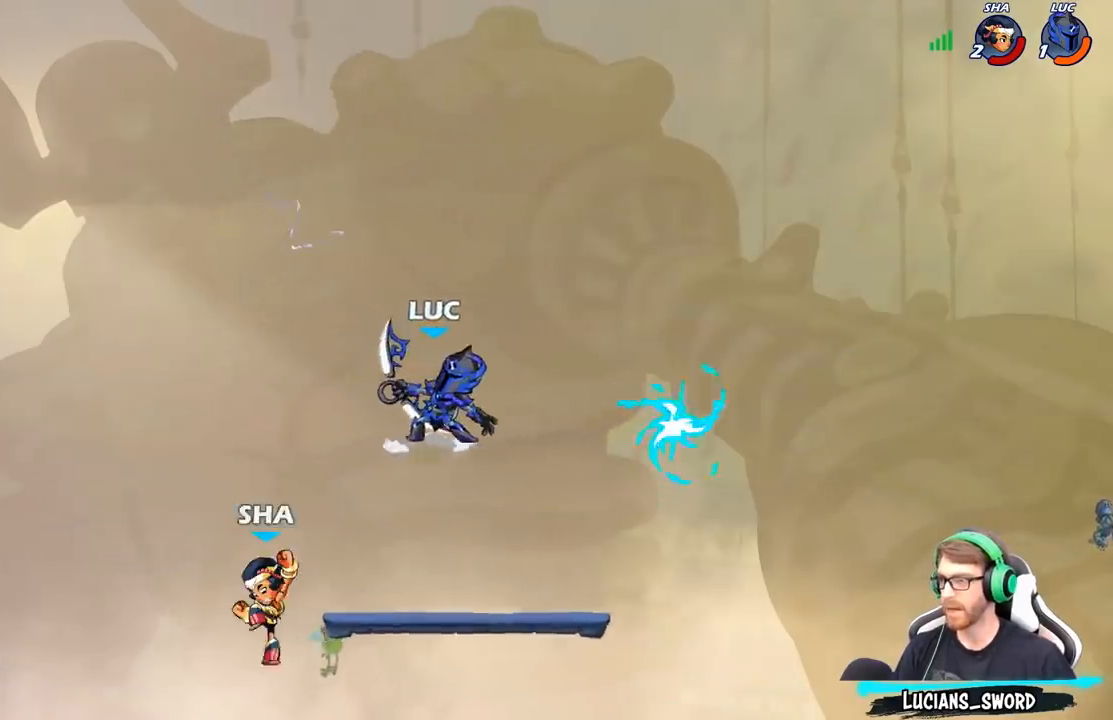
{"buttons": [], "left_stick": "down", "right_stick": "center", "events": [[100, "left_stick", "down"], [200, "X", "down"], [350, "X", "up"]]}